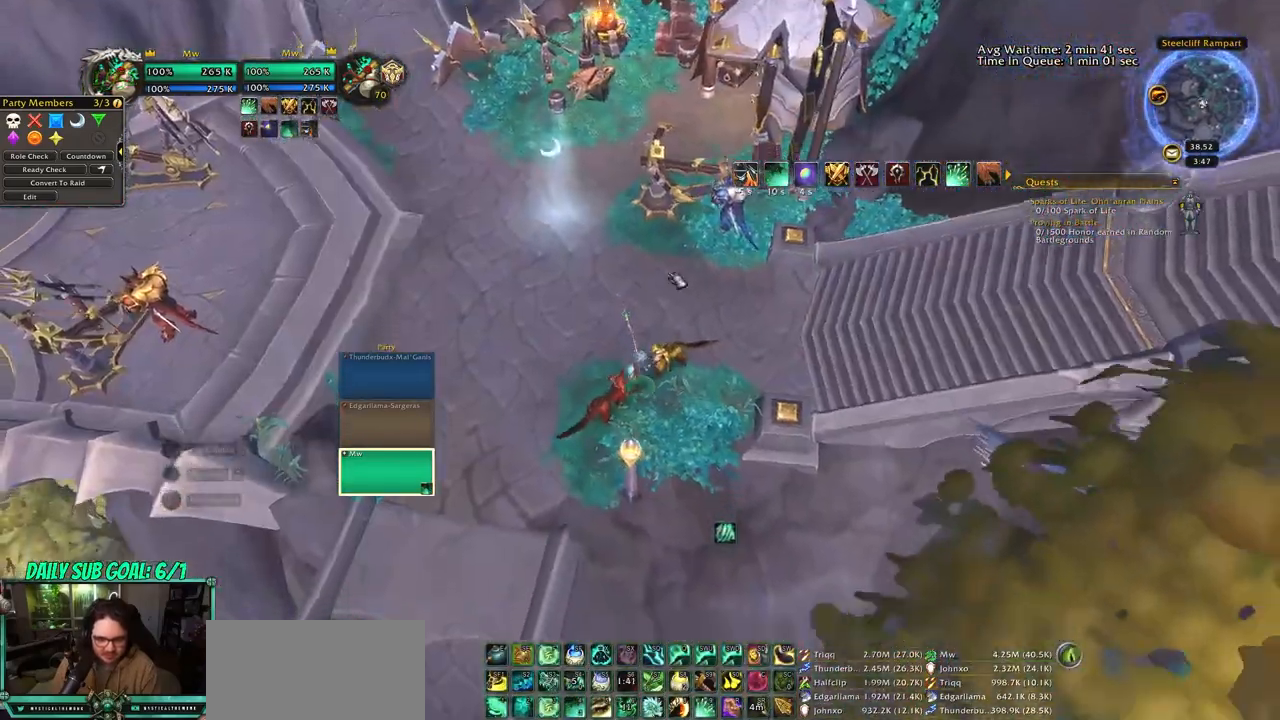
Gameplay with keyboard and mouse; each line is a JSON object with the keys and mouse buttons held at the frame after it. "events" lists presses ("down") and releases ("up") of "0", "1", "2", "3", "4", "5", "6", "7", "8", "9", "a", "alt", "c", "ctrl", "d", "e", "escape", "f", "q", "r", "s", "shift", "space", "tab", "v", "w", "x", "z", "mouse_left", "mouse_middle", "mouse_right", "mouse_wheel_up" and "mouse_wheel_down" between this image and that frame as [ms after this image, input, new state], when the widget could be followed in between. "mouse_left", "mouse_middle", "mouse_right", "mouse_wheel_up", "mouse_wheel_down" = the "left", "middle", "right", "wheel_up", "wheel_down" buttons of the "mouse" list. No other keys are recorded. Mouse movement is not recorded. Not read: caps_lock.
{"keys": [], "mouse": [], "events": [[67, "mouse_left", "down"], [67, "mouse_right", "down"], [117, "mouse_right", "up"], [167, "mouse_left", "up"], [217, "mouse_right", "down"], [267, "mouse_left", "down"], [300, "mouse_left", "up"], [300, "mouse_right", "up"], [400, "mouse_left", "down"], [400, "mouse_right", "down"], [450, "mouse_left", "up"], [450, "mouse_right", "up"]]}
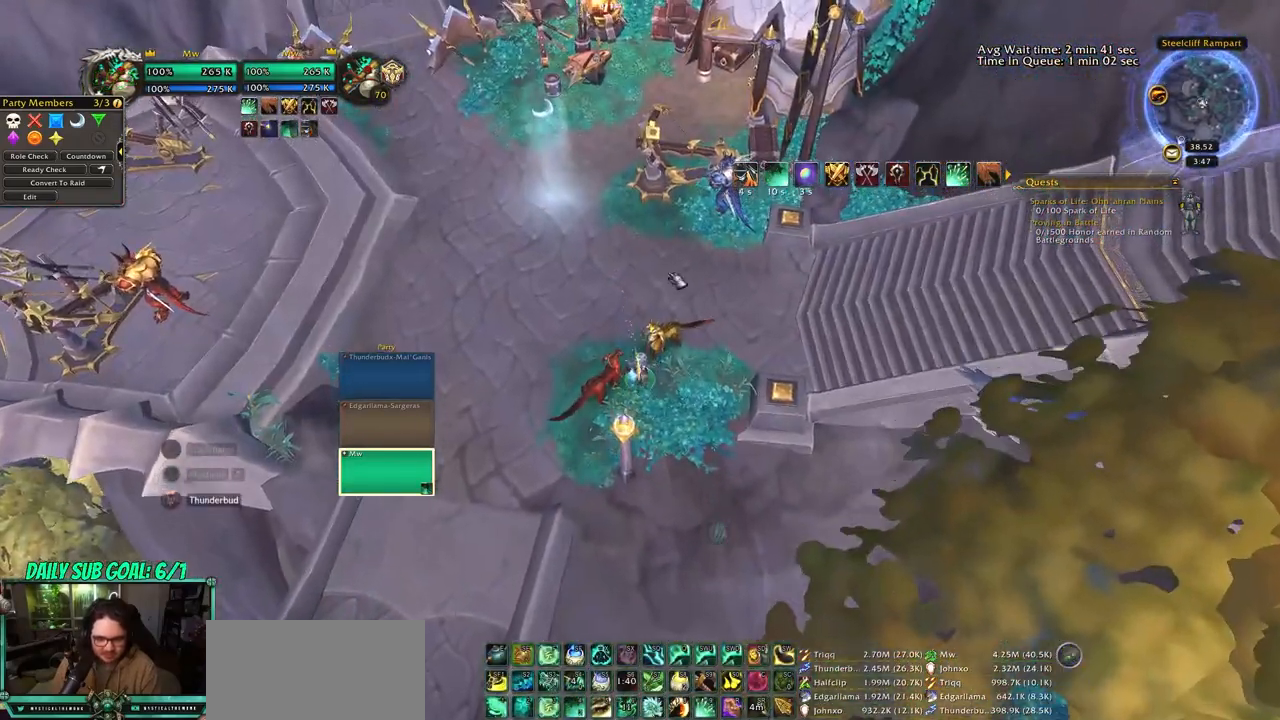
{"keys": ["d"], "mouse": [], "events": [[33, "mouse_left", "down"], [33, "mouse_right", "down"], [83, "mouse_left", "up"], [83, "mouse_right", "up"], [183, "mouse_left", "down"], [183, "mouse_right", "down"], [267, "mouse_left", "up"], [267, "mouse_right", "up"], [467, "d", "down"]]}
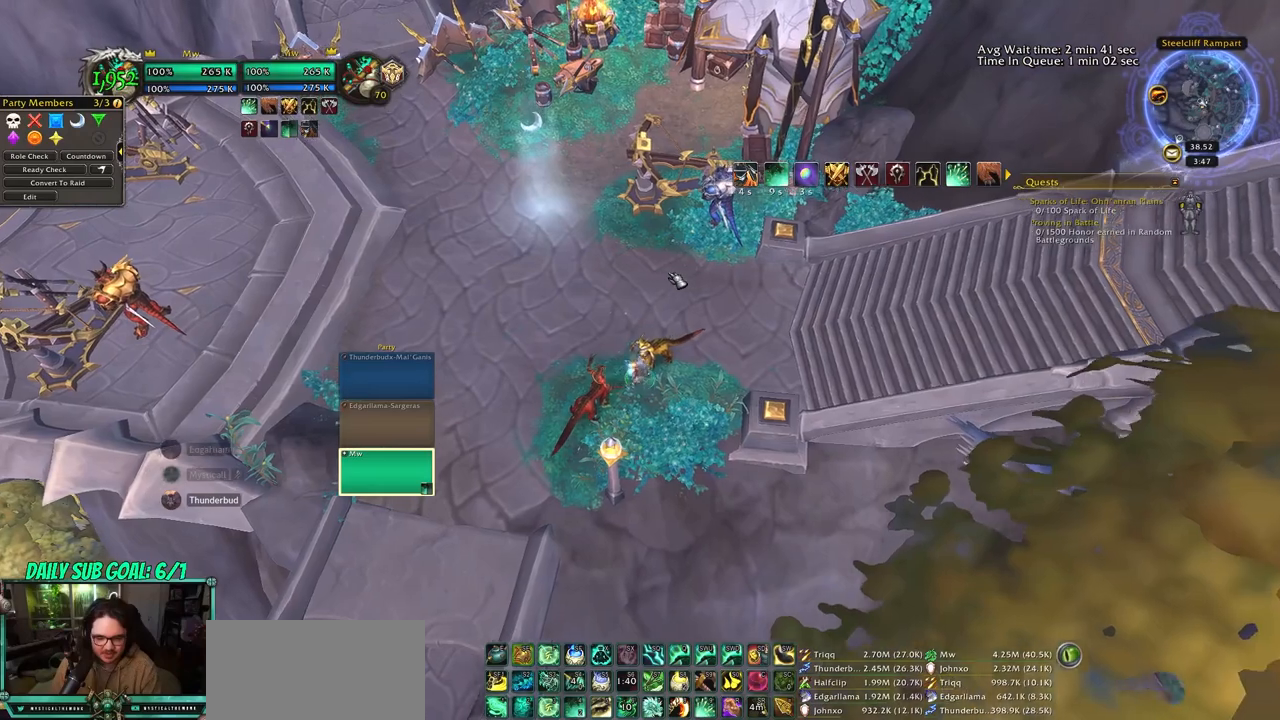
{"keys": [], "mouse": [], "events": [[50, "w", "down"], [283, "space", "down"], [383, "w", "up"], [417, "d", "up"], [467, "space", "up"]]}
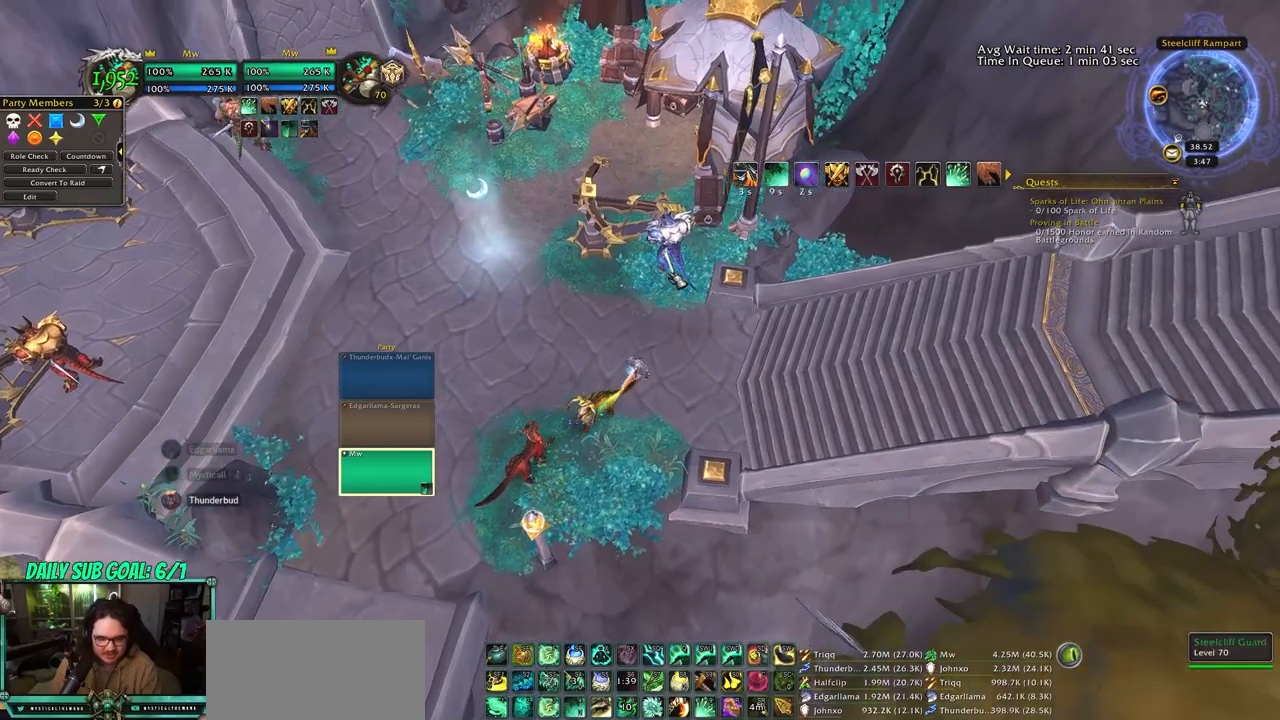
{"keys": [], "mouse": [], "events": []}
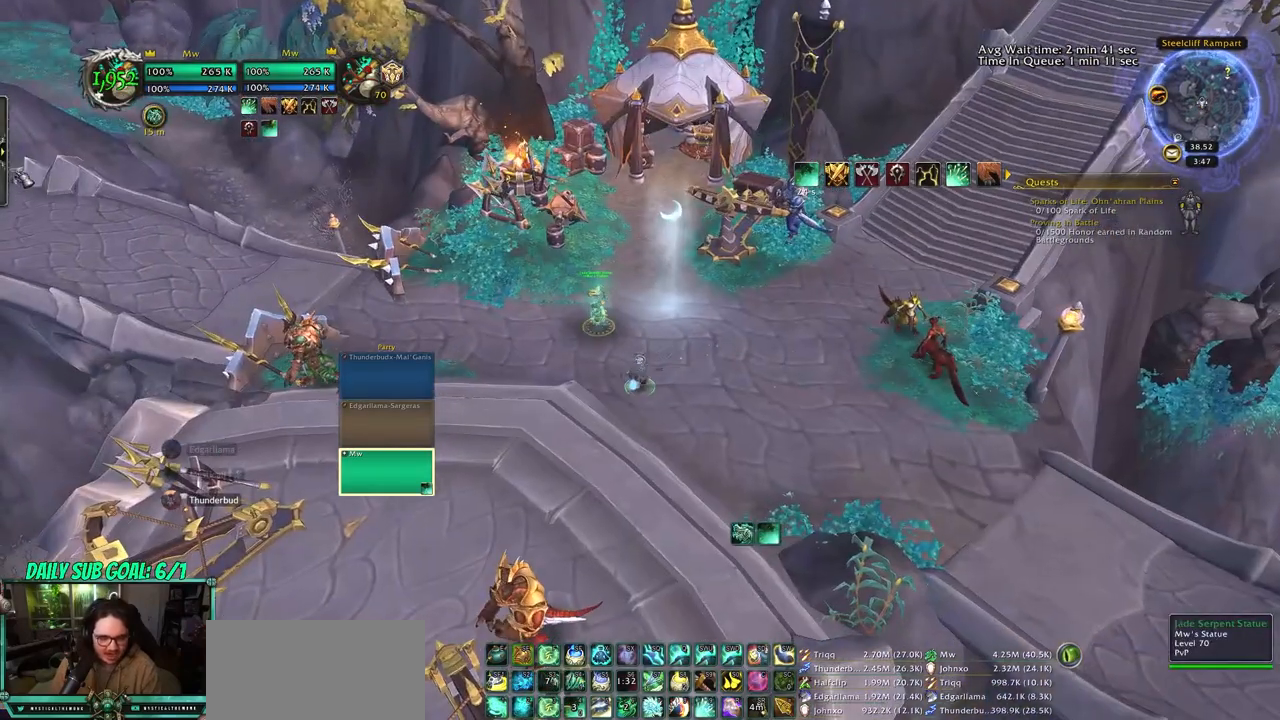
{"keys": [], "mouse": [], "events": [[350, "mouse_left", "down"], [450, "mouse_left", "up"]]}
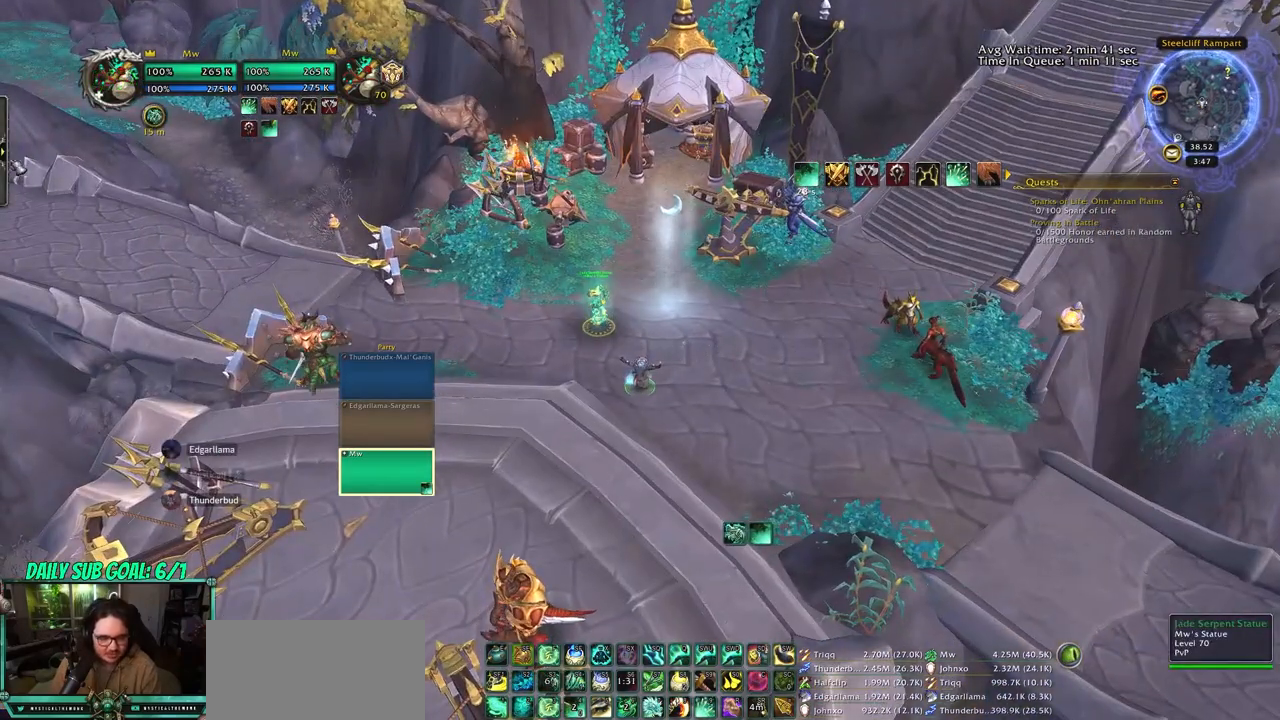
{"keys": [], "mouse": [], "events": [[317, "mouse_left", "down"], [450, "mouse_left", "up"]]}
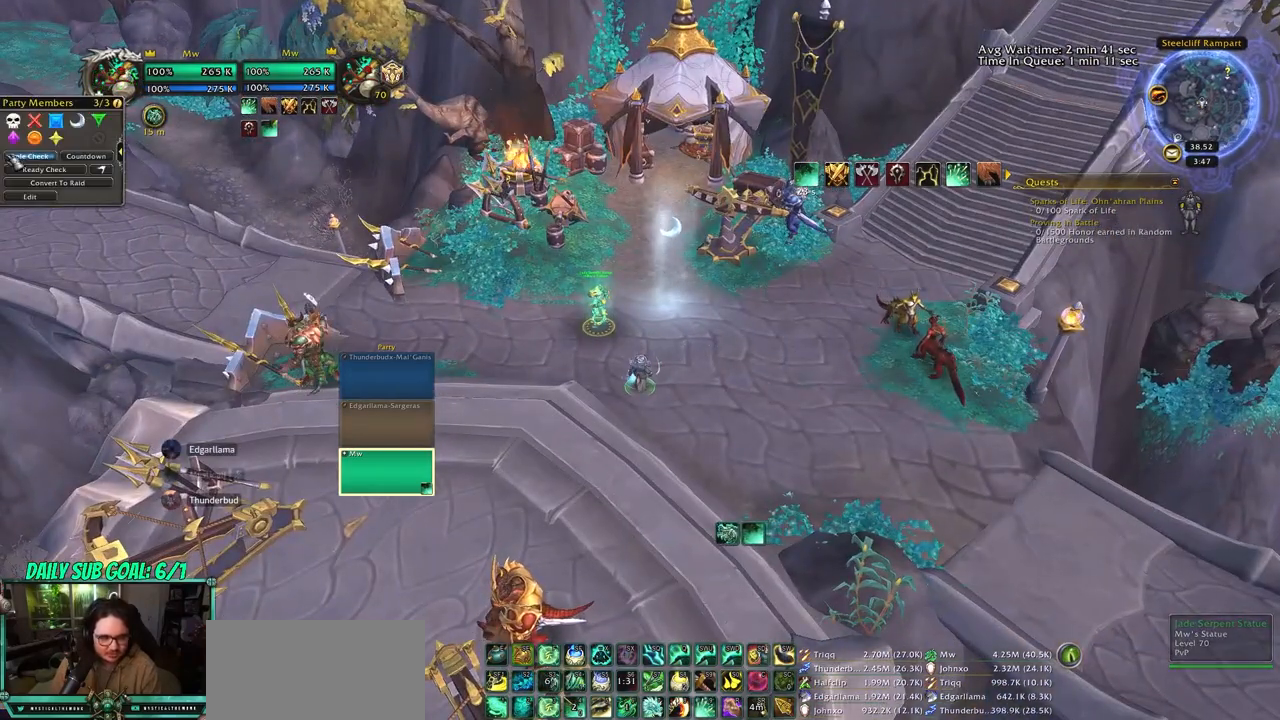
{"keys": [], "mouse": ["left"], "events": [[467, "mouse_left", "down"]]}
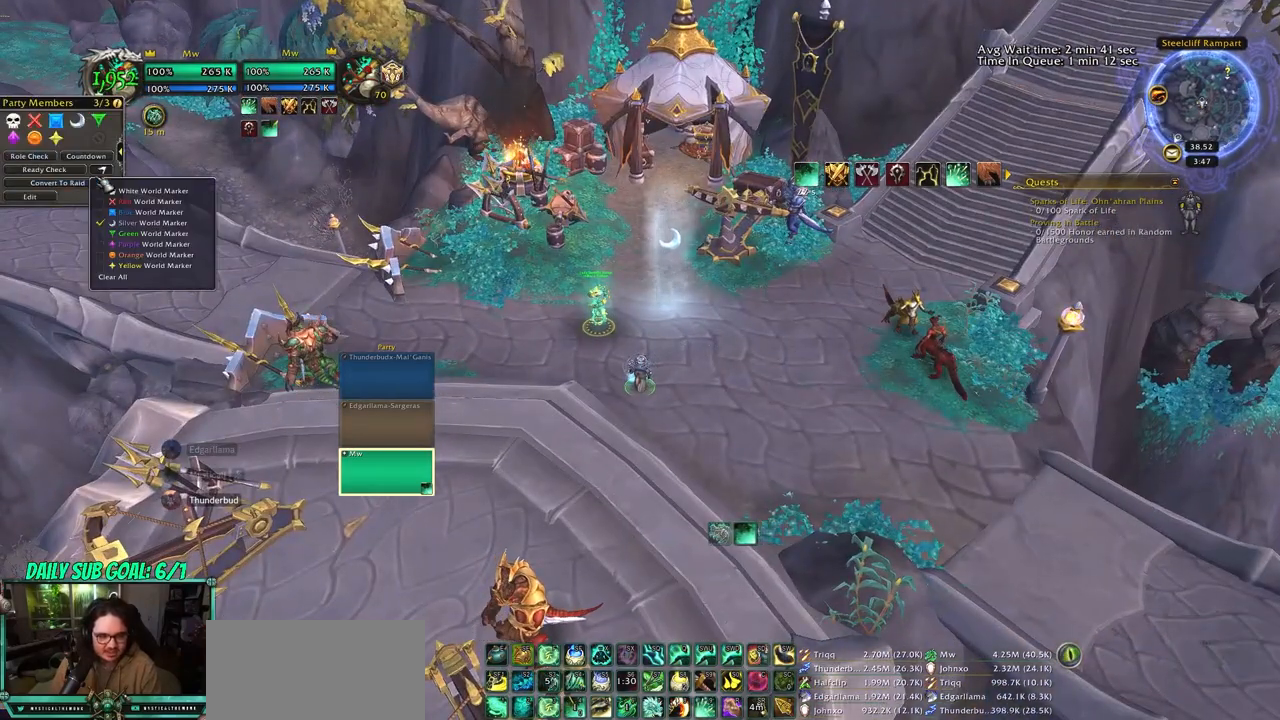
{"keys": [], "mouse": [], "events": [[67, "mouse_left", "up"], [333, "mouse_left", "down"], [433, "mouse_left", "up"]]}
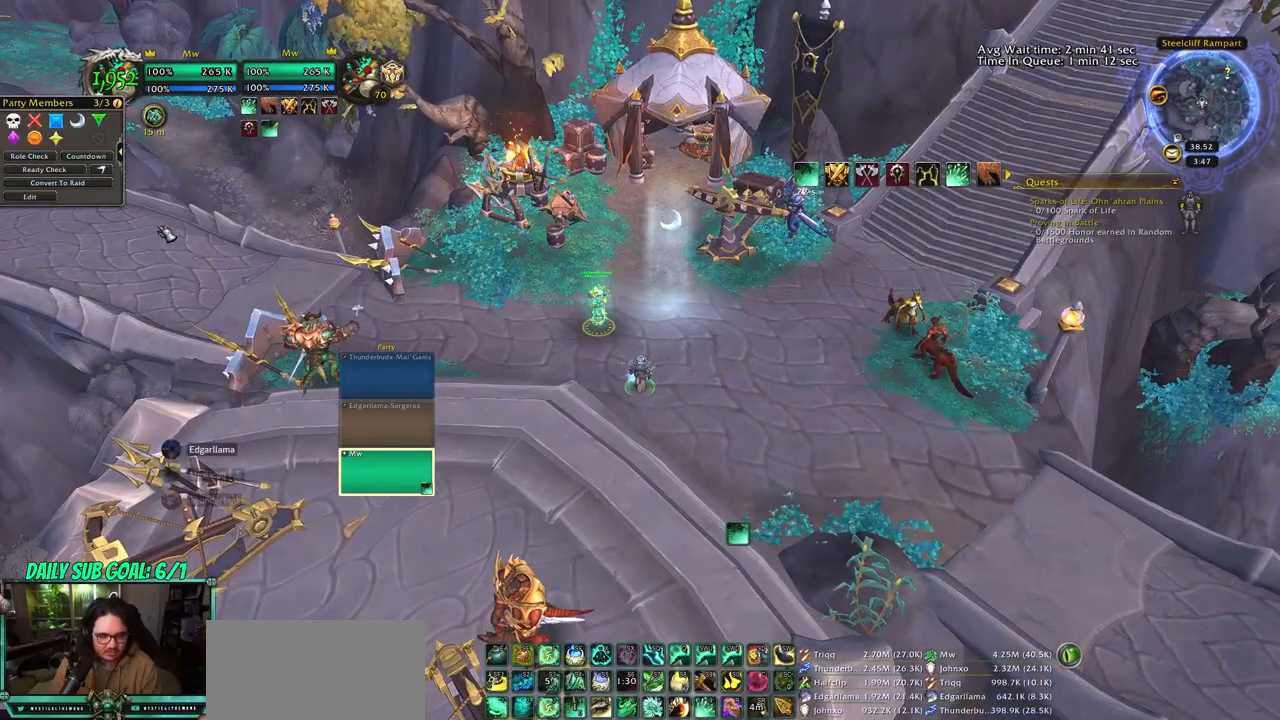
{"keys": [], "mouse": [], "events": []}
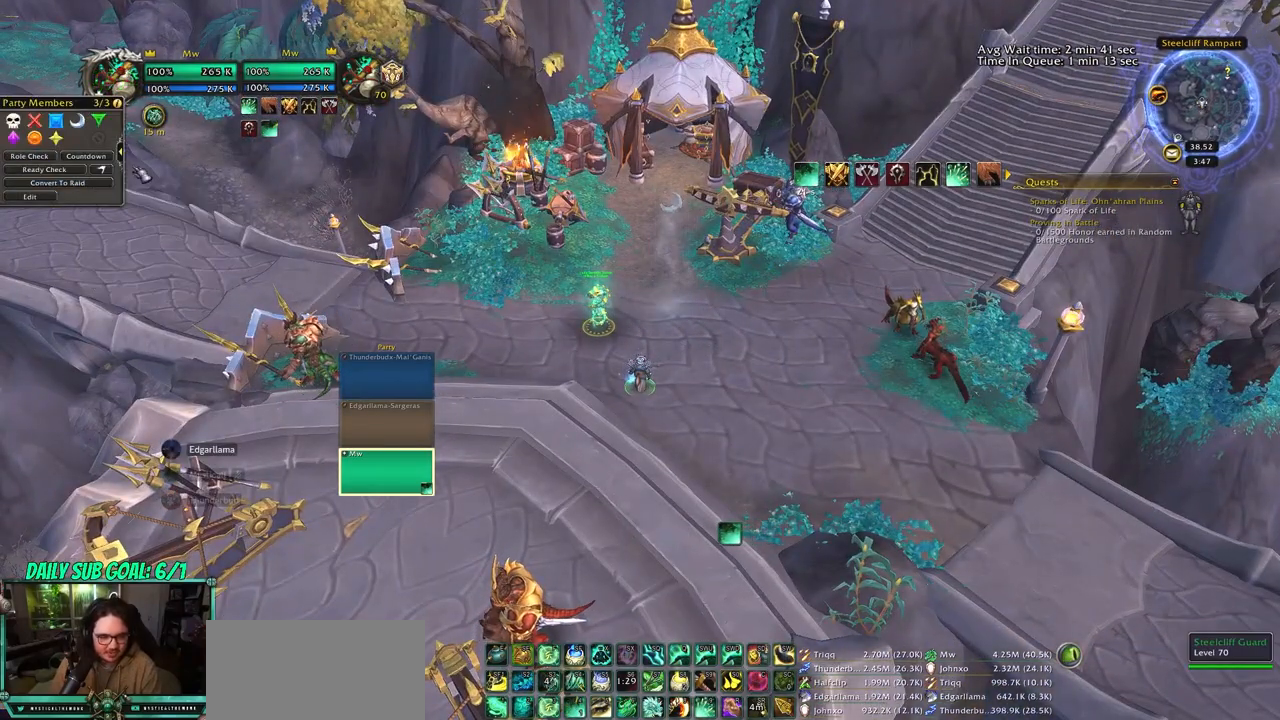
{"keys": [], "mouse": [], "events": [[317, "mouse_left", "down"], [417, "mouse_left", "up"]]}
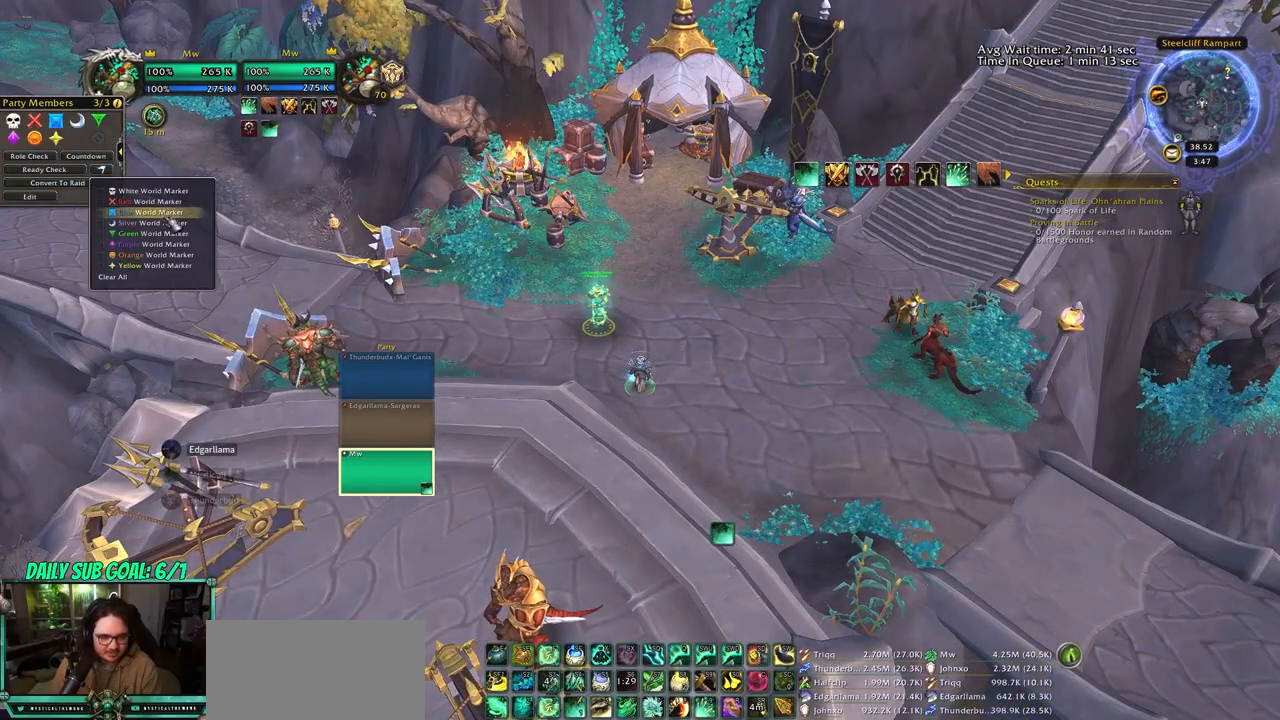
{"keys": [], "mouse": ["left"], "events": [[100, "mouse_left", "down"], [183, "mouse_left", "up"], [467, "mouse_left", "down"]]}
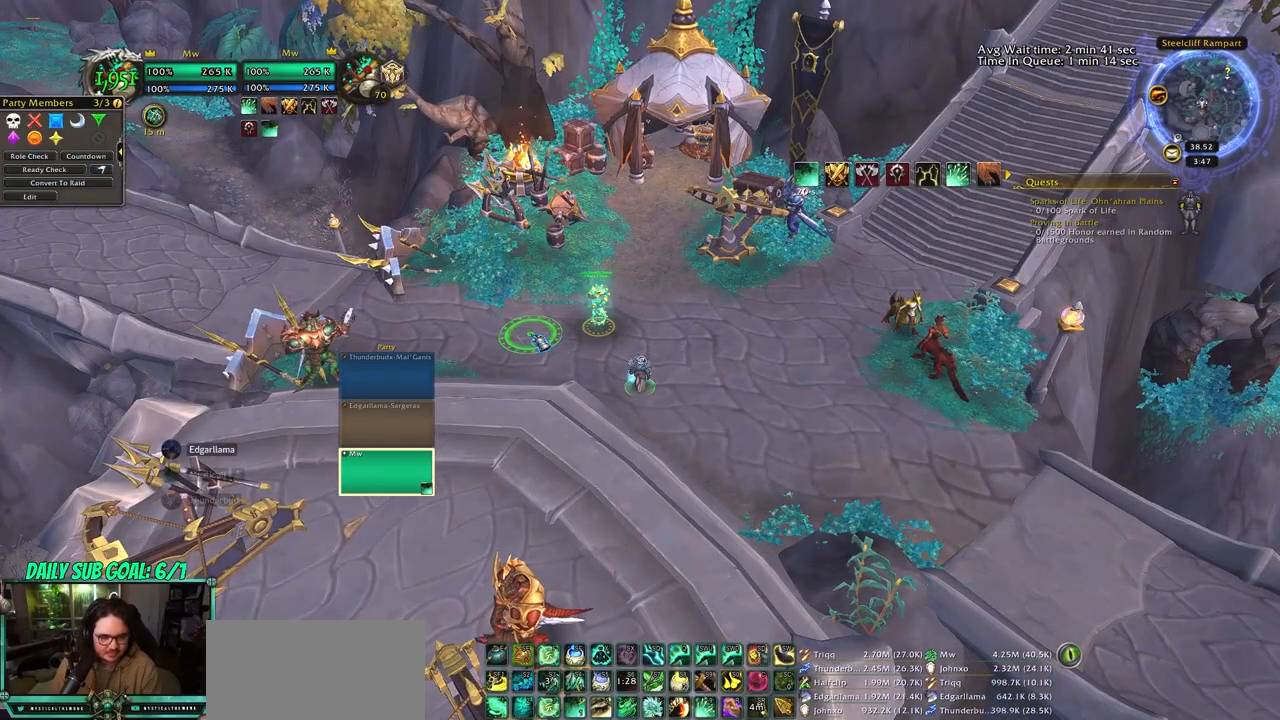
{"keys": [], "mouse": [], "events": [[17, "mouse_left", "up"]]}
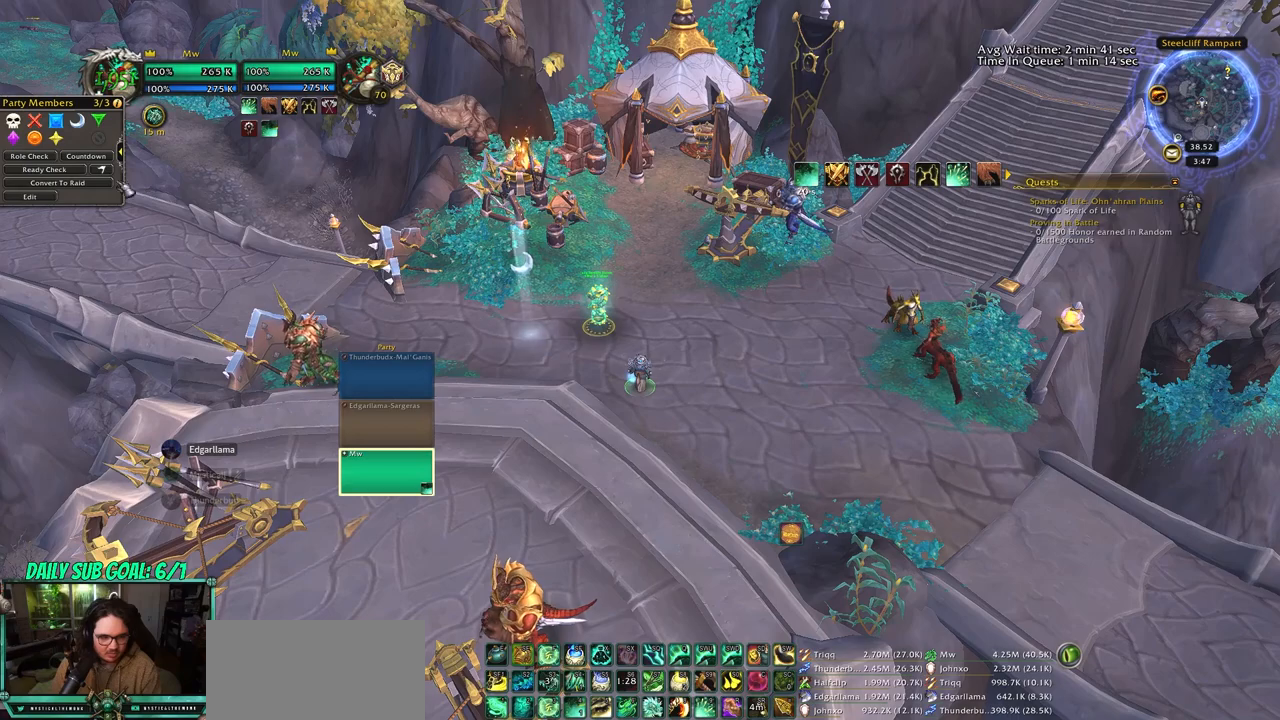
{"keys": [], "mouse": ["left"], "events": [[167, "mouse_left", "down"], [267, "mouse_left", "up"], [500, "mouse_left", "down"]]}
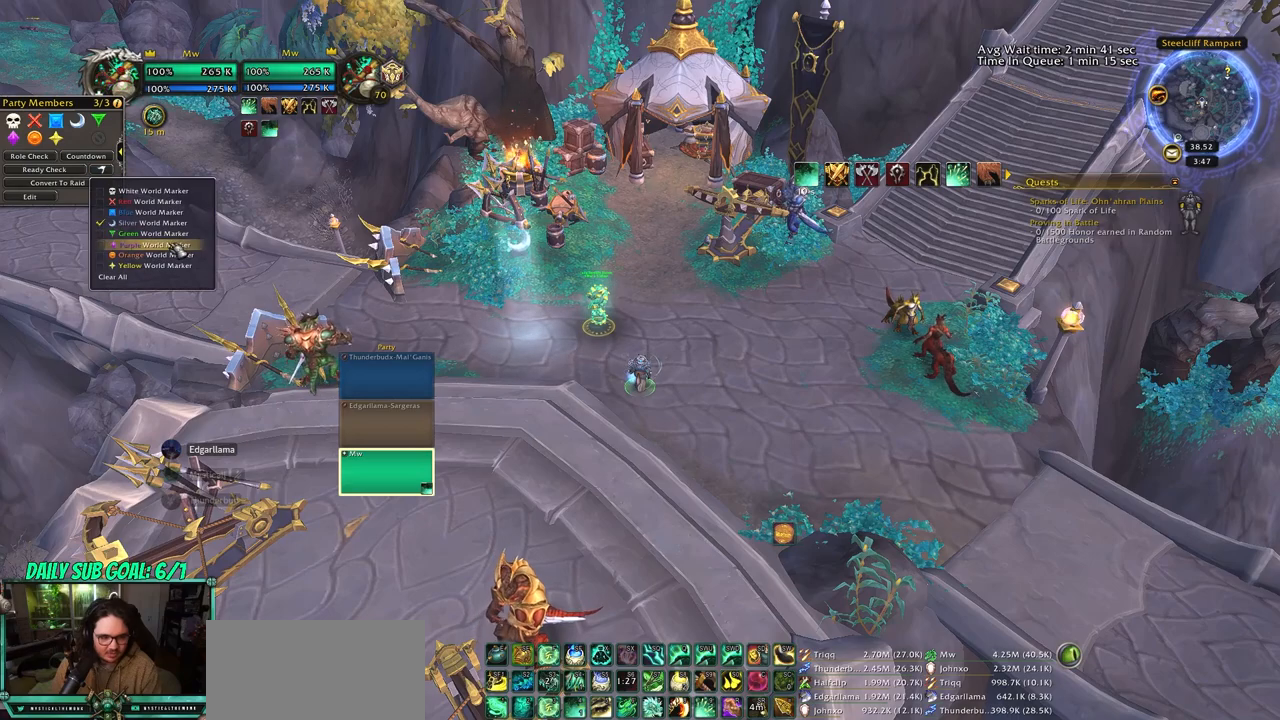
{"keys": [], "mouse": [], "events": [[83, "mouse_left", "up"], [317, "mouse_left", "down"], [367, "mouse_left", "up"]]}
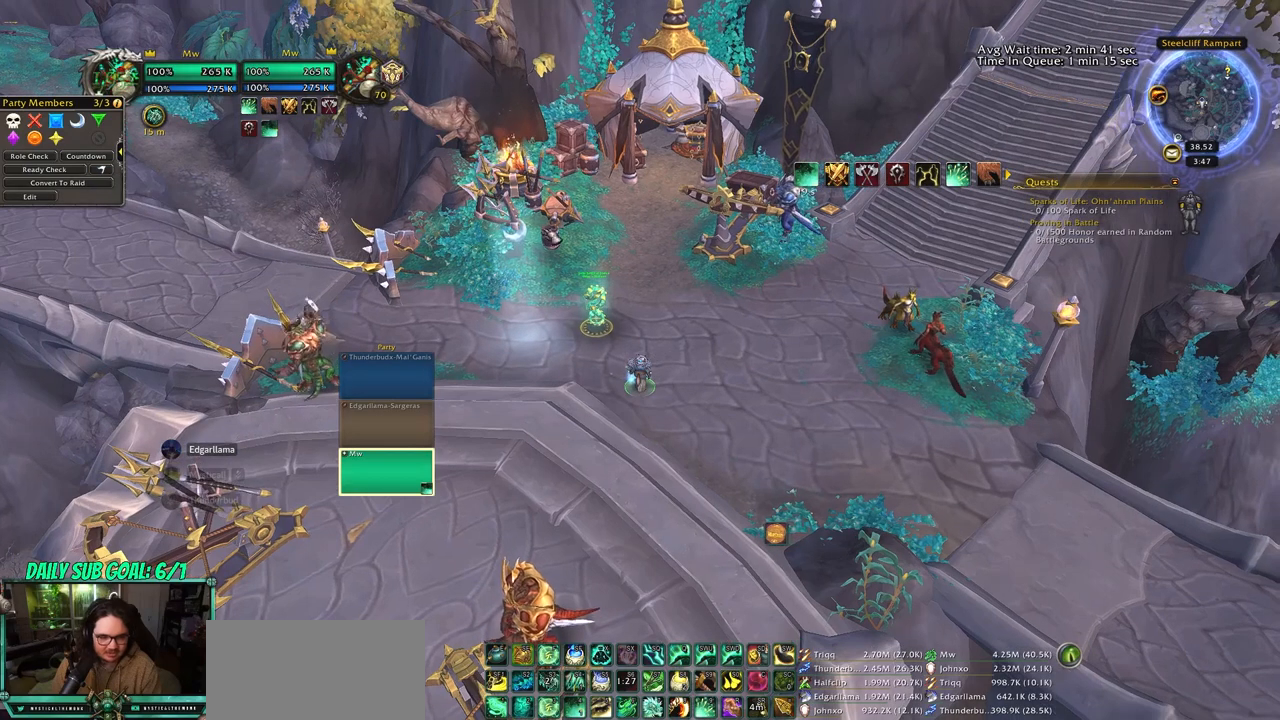
{"keys": [], "mouse": [], "events": []}
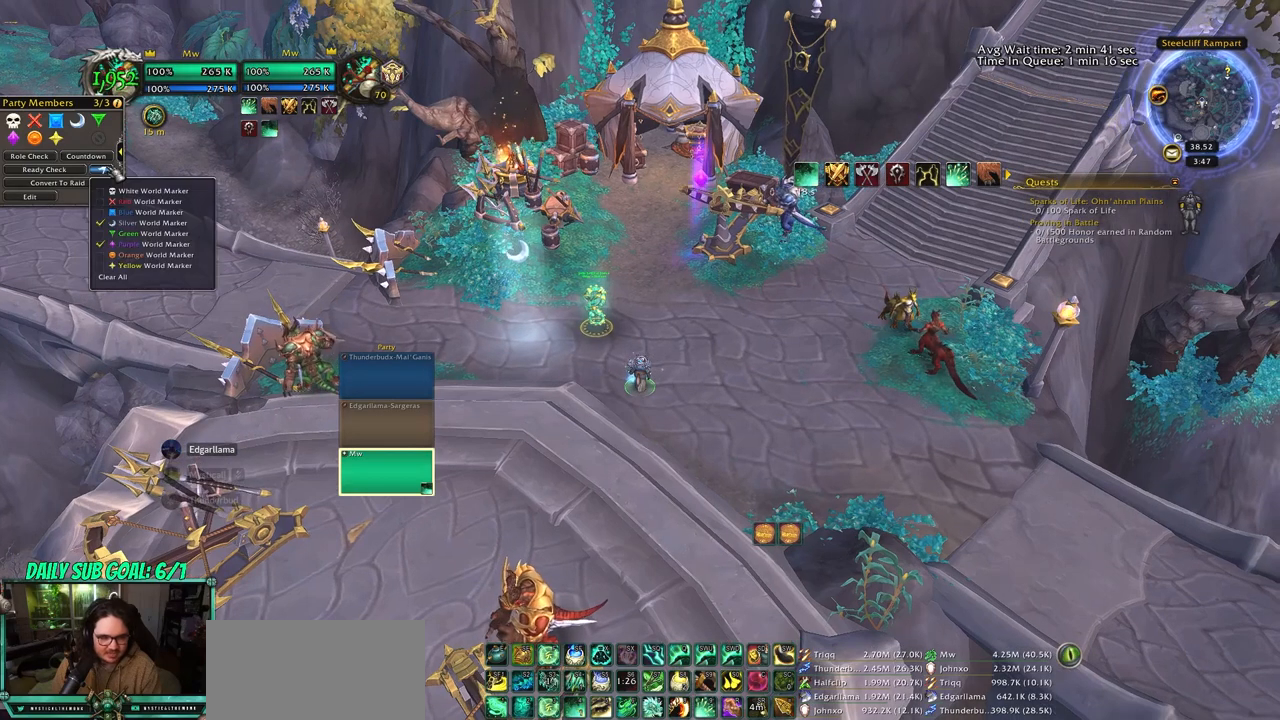
{"keys": [], "mouse": [], "events": [[17, "mouse_left", "down"], [117, "mouse_left", "up"], [300, "mouse_left", "down"], [400, "mouse_left", "up"]]}
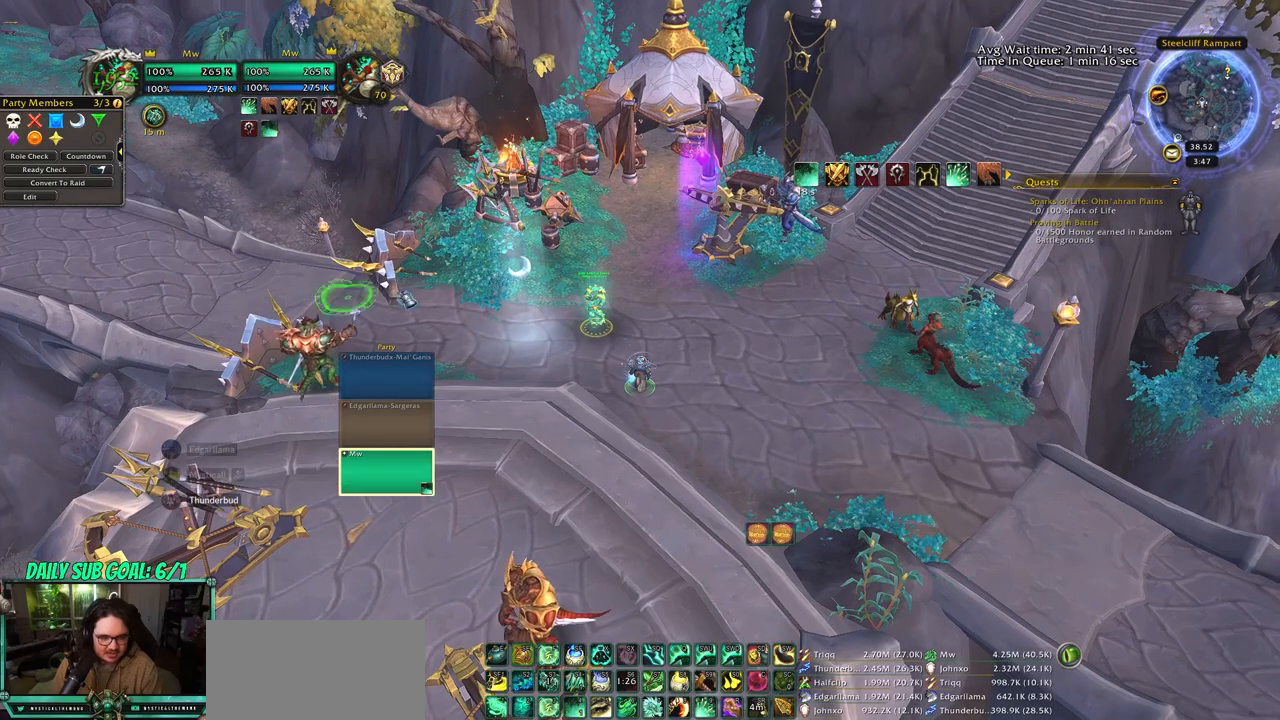
{"keys": [], "mouse": [], "events": [[167, "mouse_left", "down"], [267, "mouse_left", "up"]]}
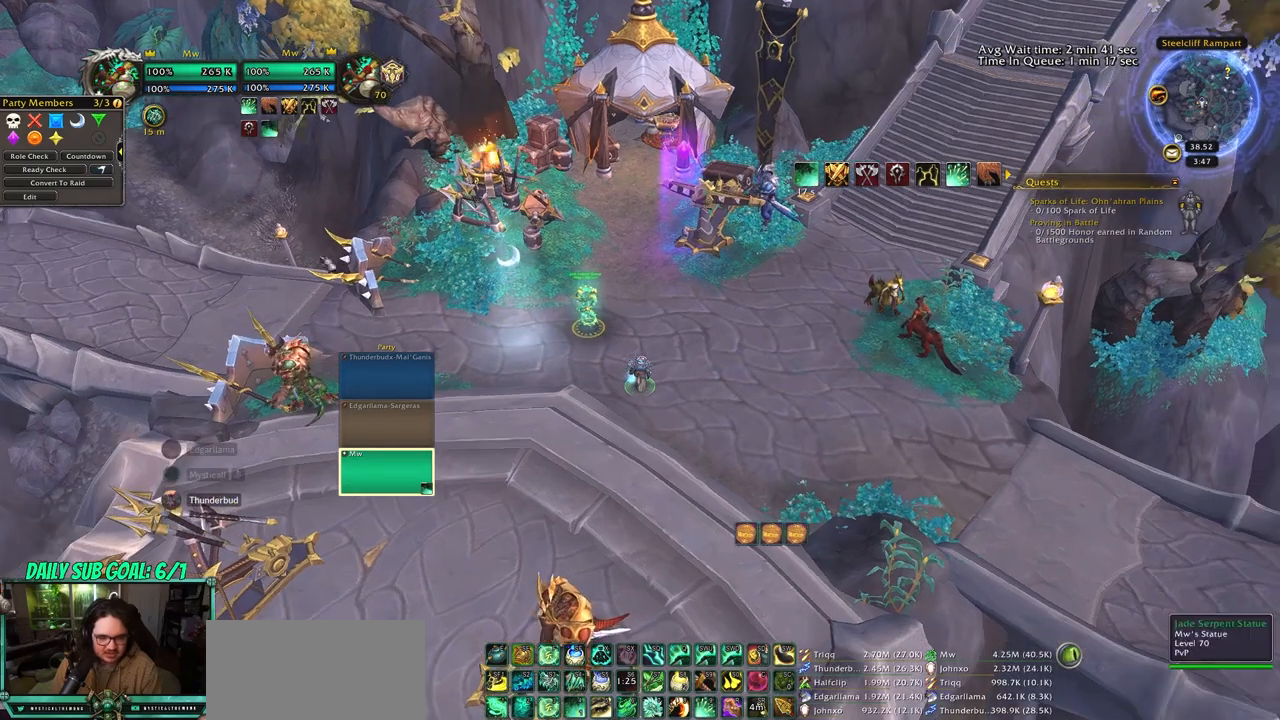
{"keys": [], "mouse": [], "events": []}
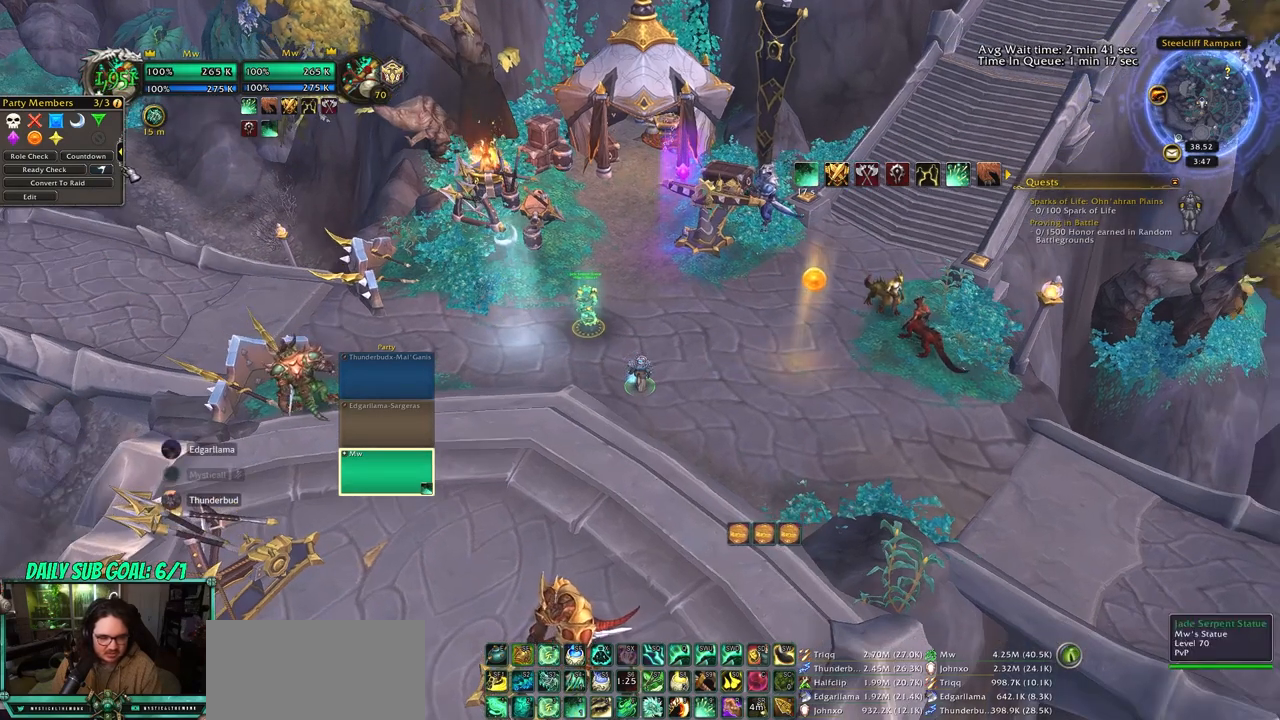
{"keys": [], "mouse": [], "events": [[150, "mouse_left", "down"], [250, "mouse_left", "up"]]}
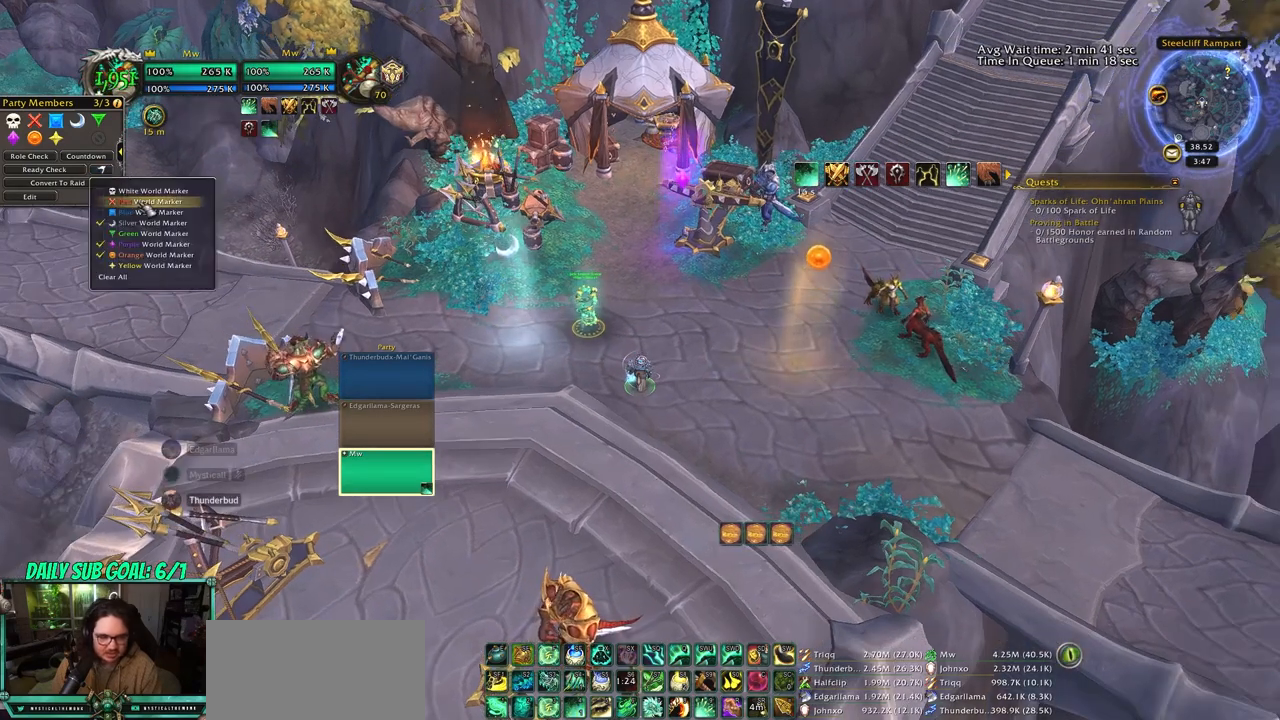
{"keys": [], "mouse": [], "events": [[17, "mouse_left", "down"], [117, "mouse_left", "up"], [450, "mouse_left", "down"], [483, "mouse_left", "up"]]}
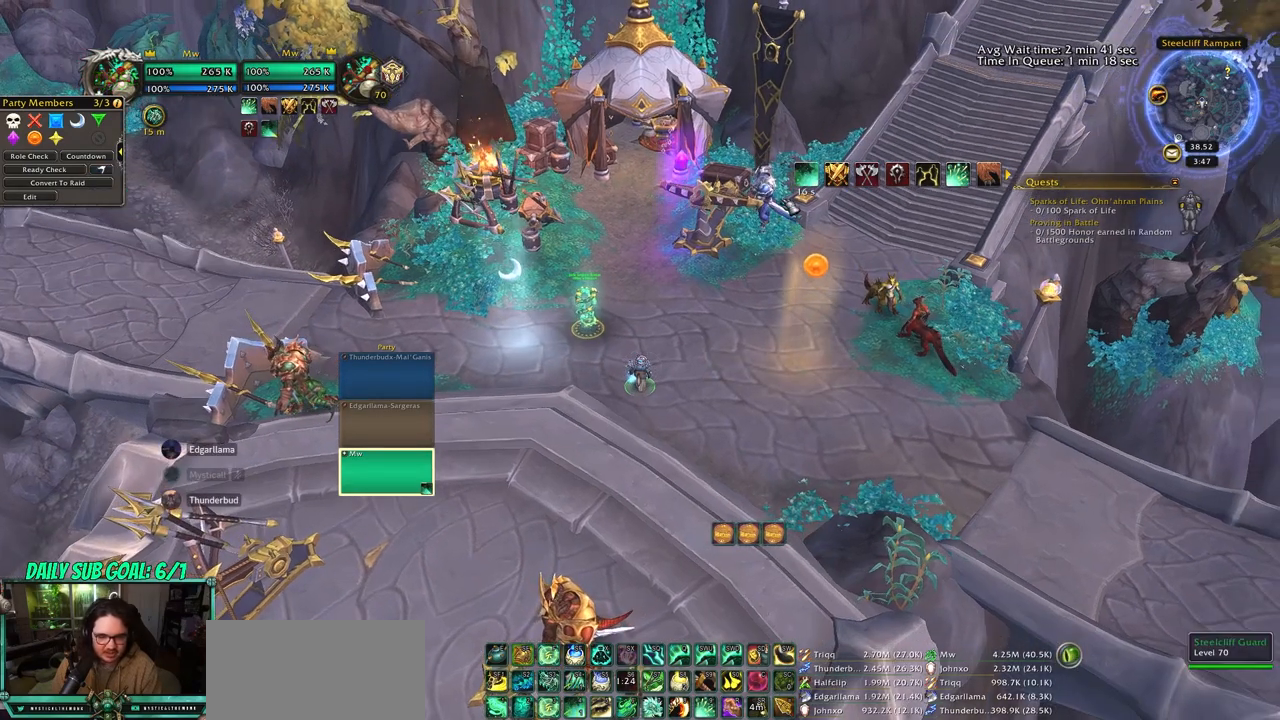
{"keys": [], "mouse": [], "events": []}
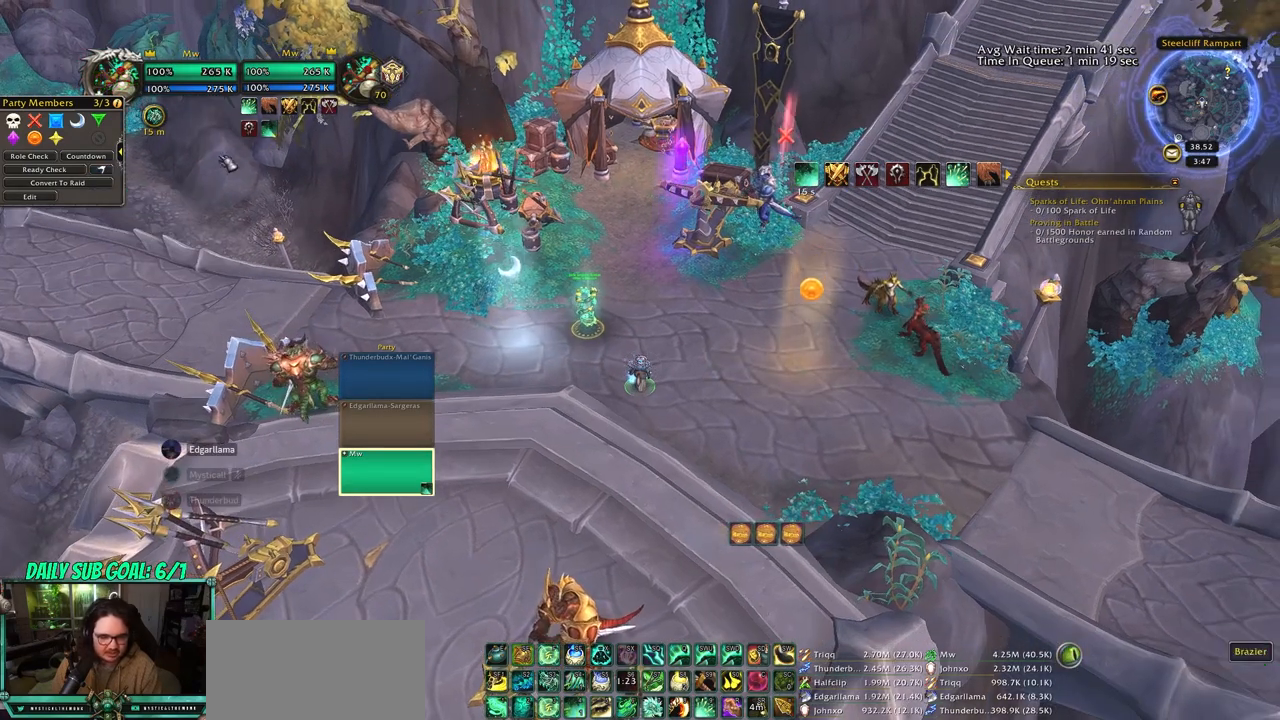
{"keys": [], "mouse": [], "events": [[333, "mouse_left", "down"], [417, "mouse_left", "up"]]}
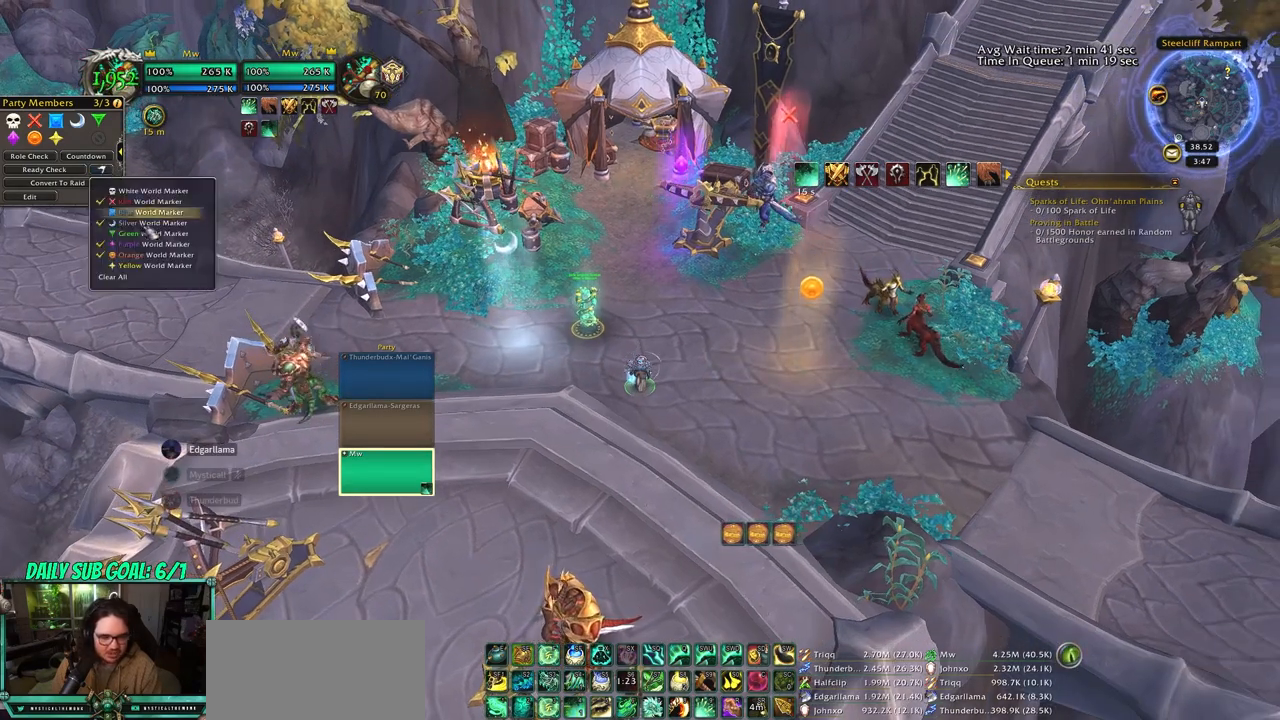
{"keys": [], "mouse": [], "events": [[383, "mouse_left", "down"], [483, "mouse_left", "up"]]}
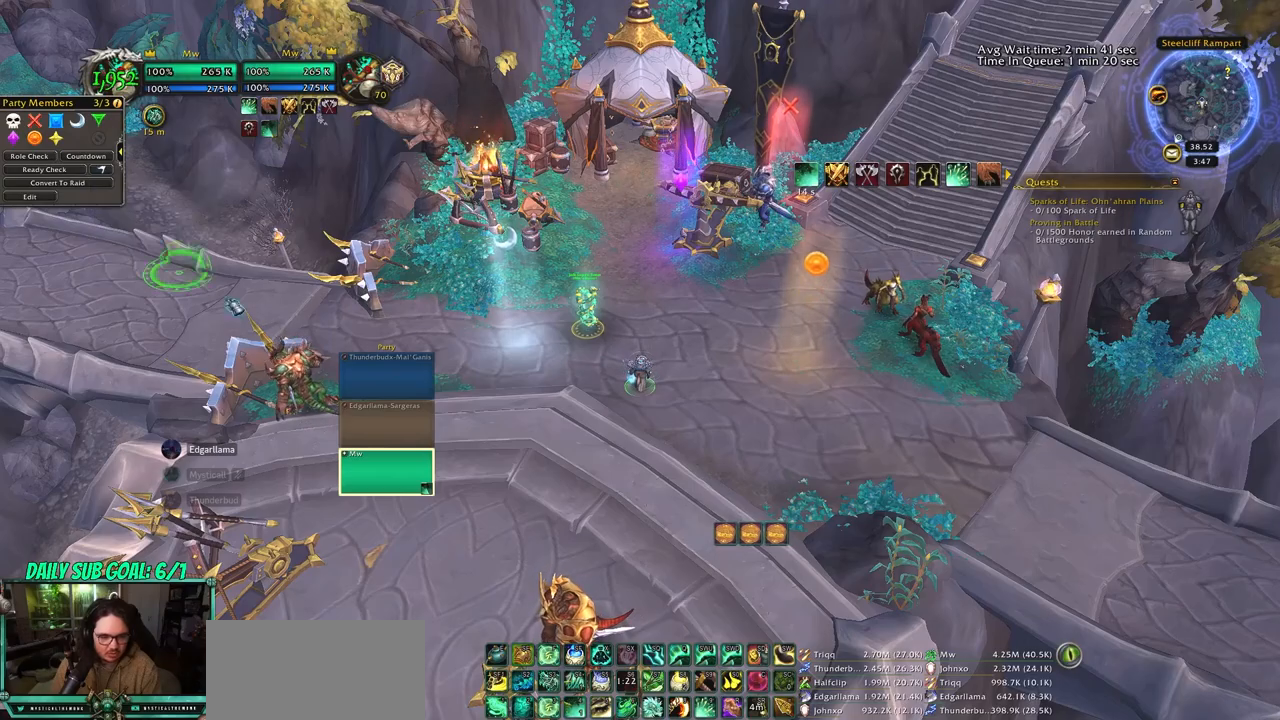
{"keys": [], "mouse": [], "events": [[250, "mouse_left", "down"], [300, "mouse_left", "up"]]}
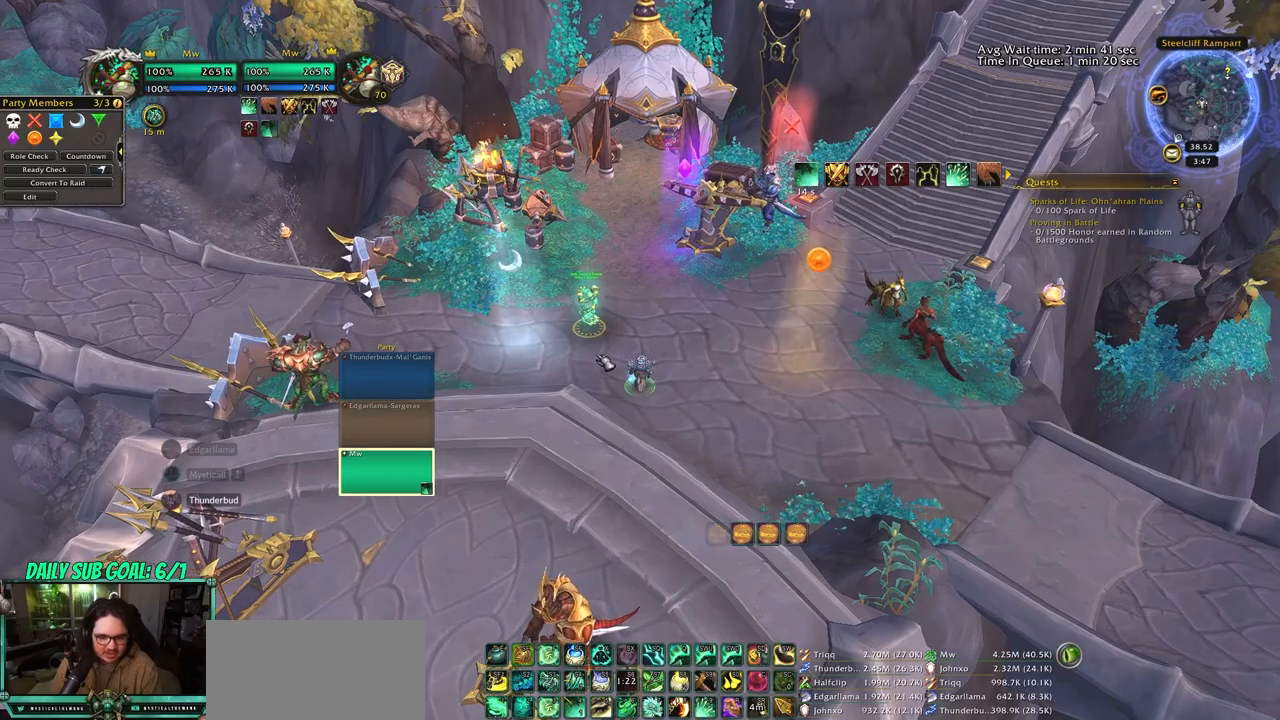
{"keys": [], "mouse": ["right"], "events": [[300, "mouse_right", "down"]]}
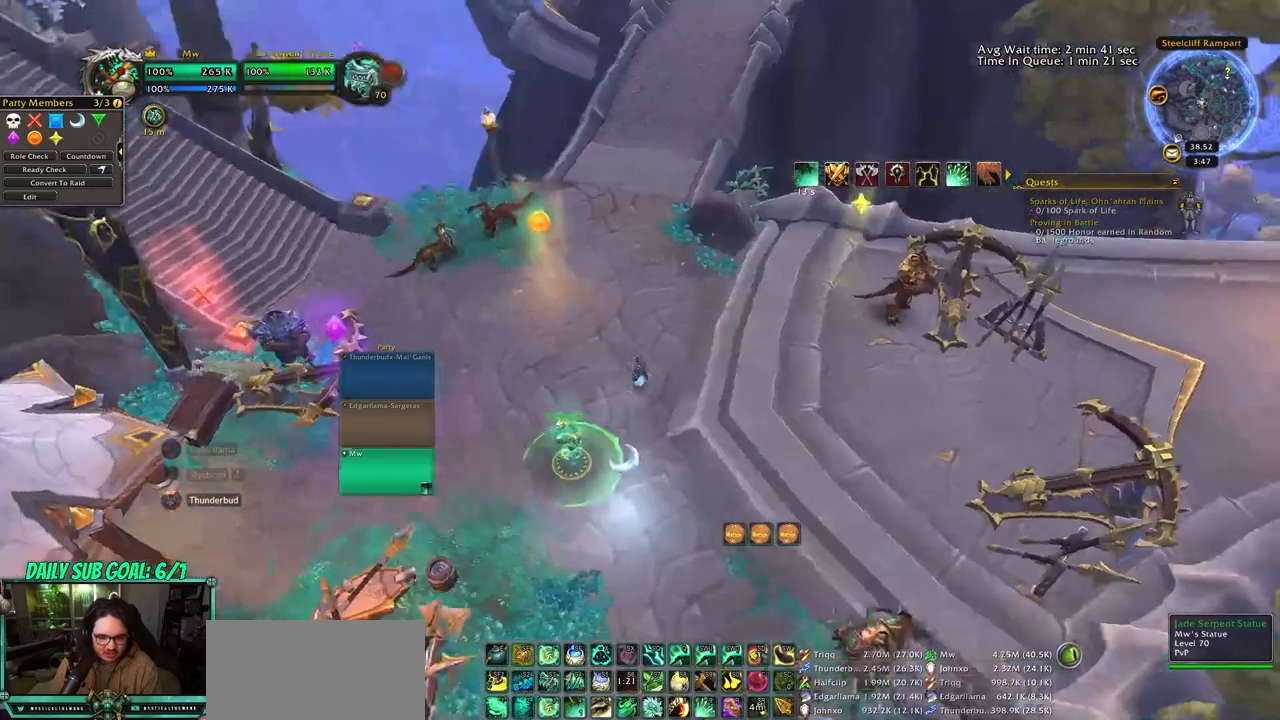
{"keys": ["a"], "mouse": ["right"], "events": [[33, "mouse_right", "up"], [83, "a", "down"], [83, "w", "down"], [317, "a", "up"], [317, "mouse_right", "down"], [367, "w", "up"], [500, "a", "down"]]}
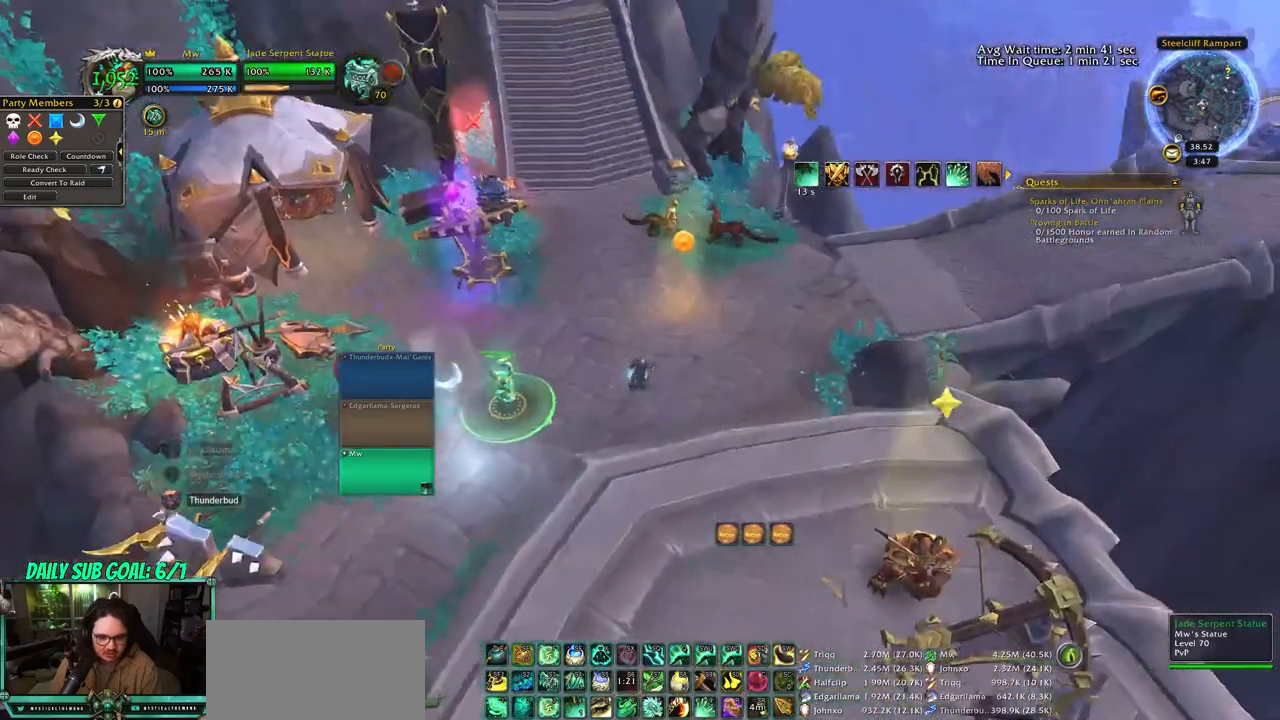
{"keys": [], "mouse": [], "events": [[50, "mouse_right", "up"], [100, "w", "down"], [150, "a", "up"], [183, "w", "up"]]}
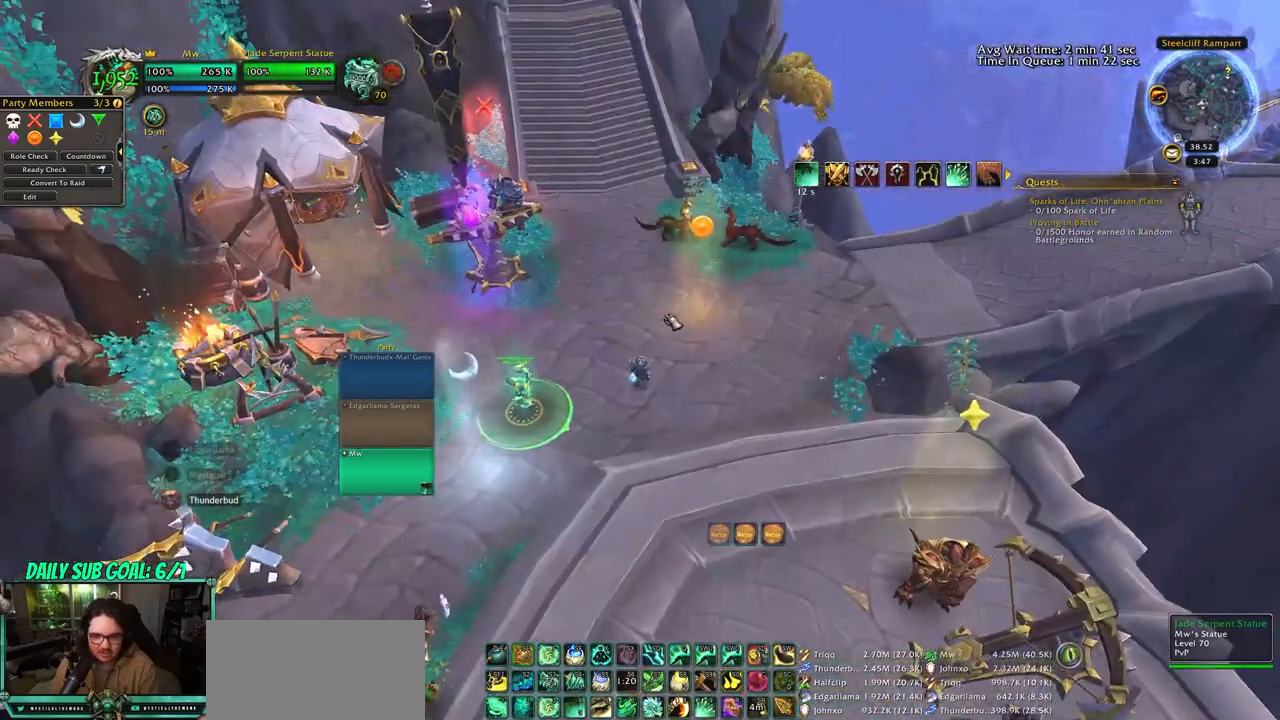
{"keys": [], "mouse": ["left", "right"], "events": [[67, "mouse_right", "down"], [250, "mouse_left", "down"]]}